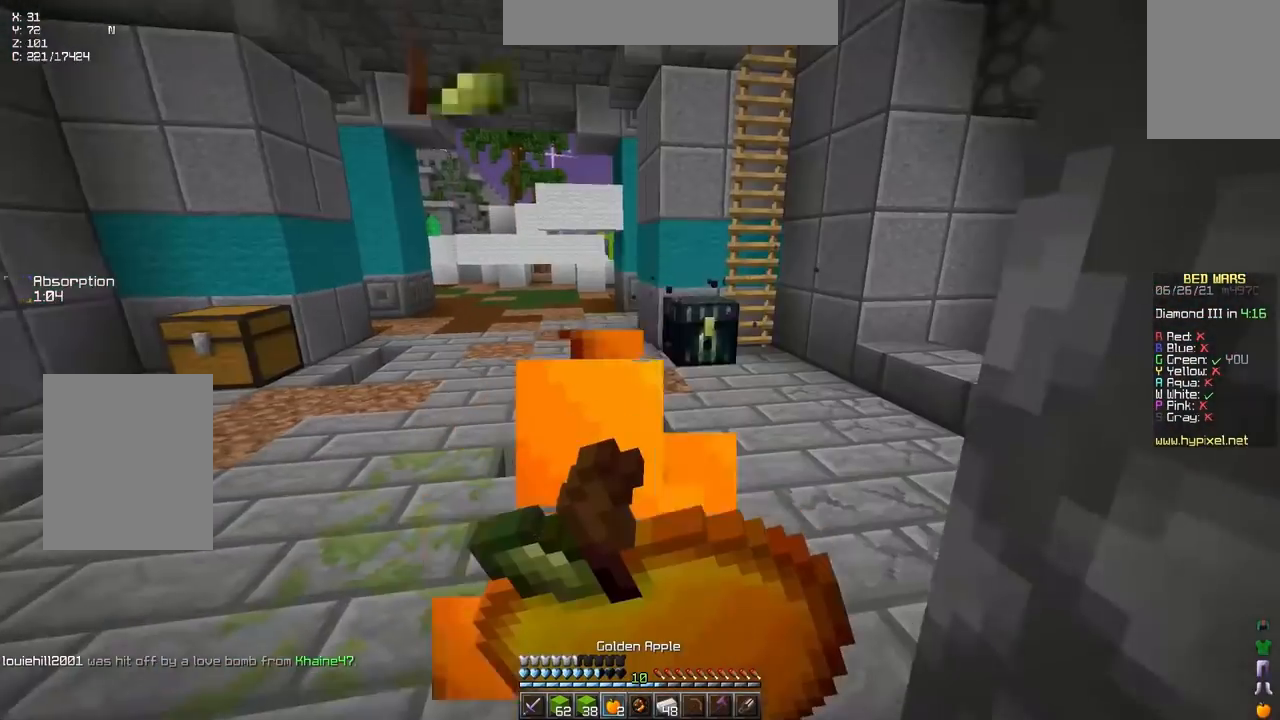
Gameplay with keyboard; each line is a JSON object with the keys held at the frame after it. "events" lists presses ("down") and releases ("up") of "down", "left", "right", "space" and "up" between this image and that frame as [ms after this image, input, new state], when the widget could be followed in between. No other keys are recorded. Mouse input is not recorded.
{"keys": ["up"], "events": [[133, "left", "down"], [283, "left", "up"]]}
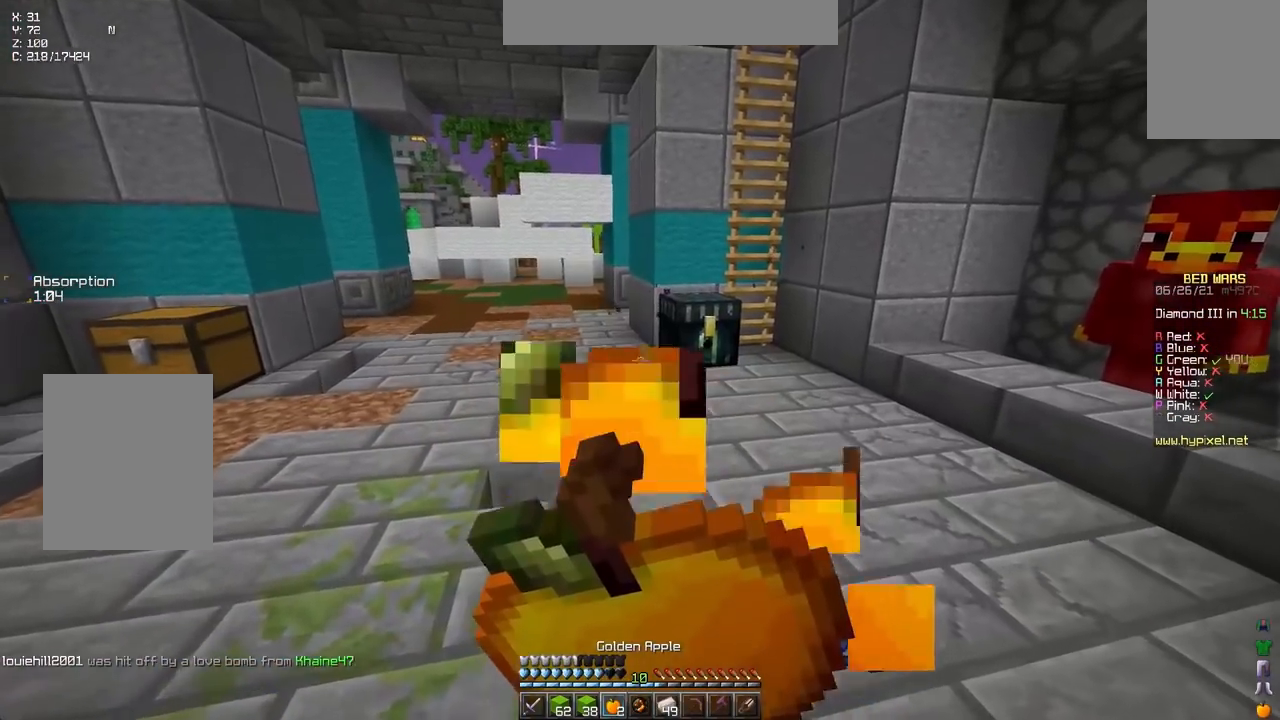
{"keys": ["up"], "events": []}
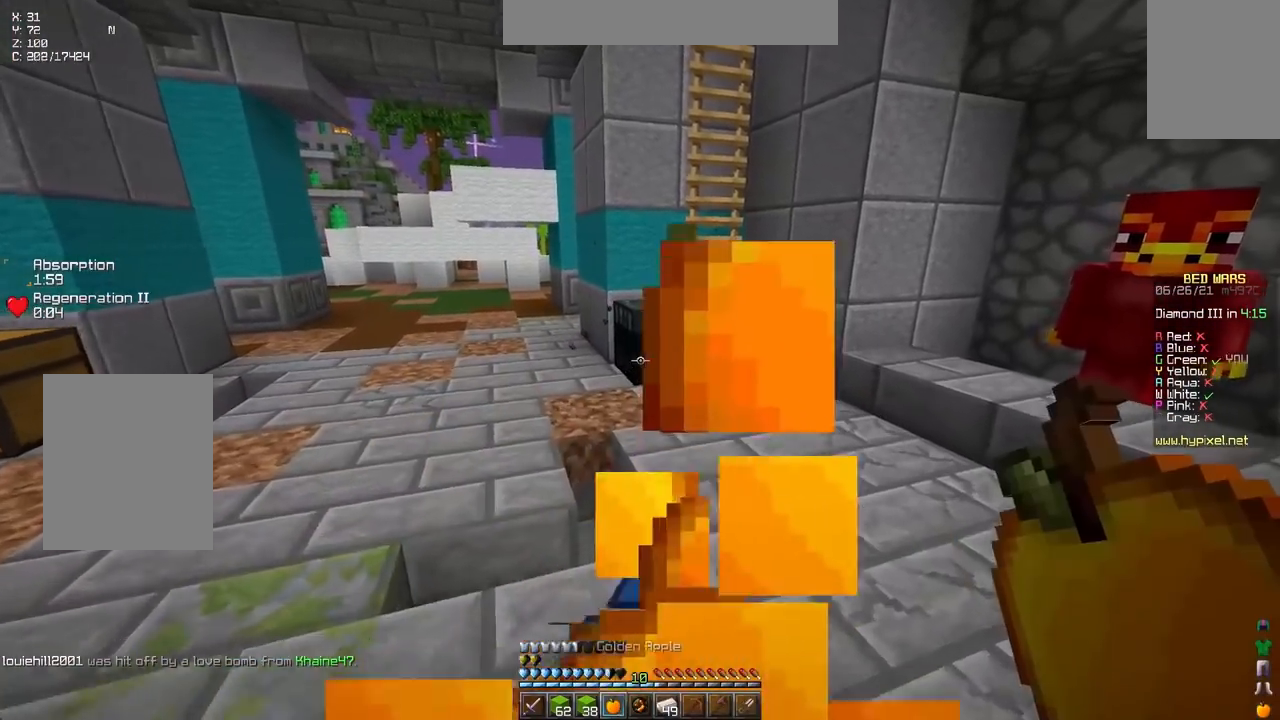
{"keys": [], "events": [[183, "left", "down"], [317, "left", "up"], [317, "up", "up"]]}
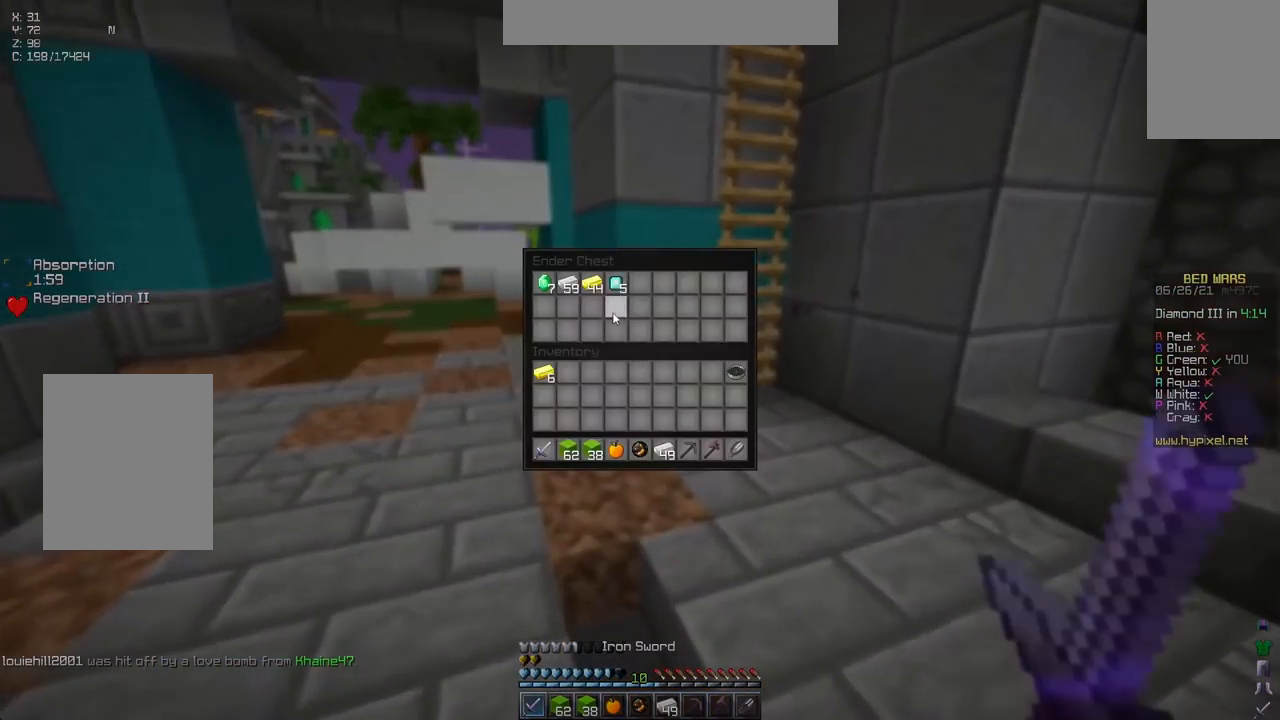
{"keys": [], "events": []}
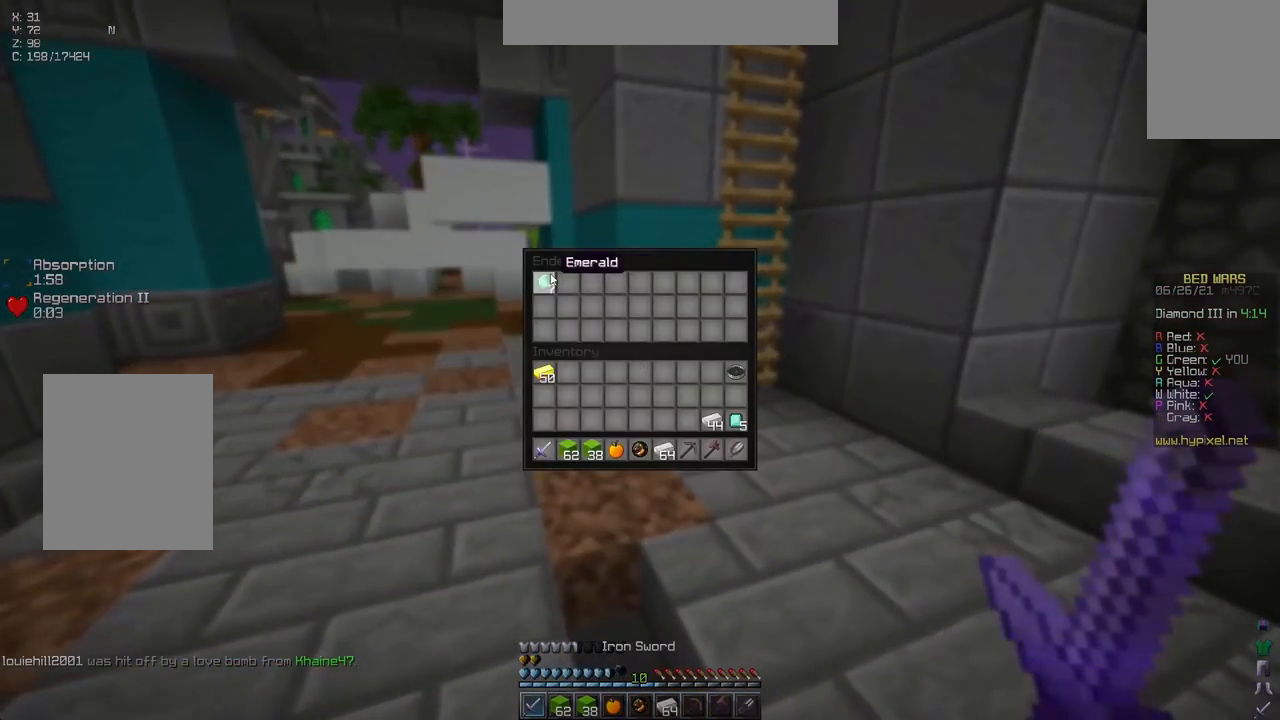
{"keys": ["space", "up"], "events": [[250, "up", "down"], [400, "space", "down"]]}
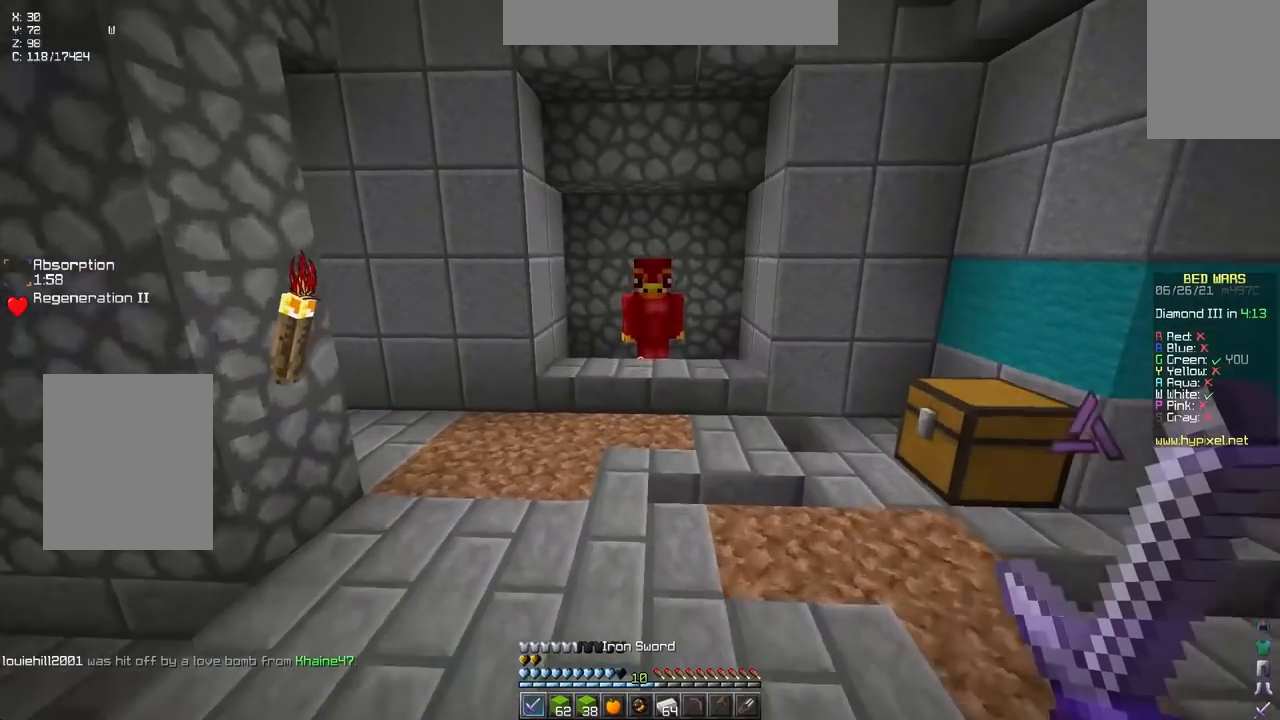
{"keys": ["up"], "events": [[50, "space", "up"], [133, "up", "up"], [350, "up", "down"]]}
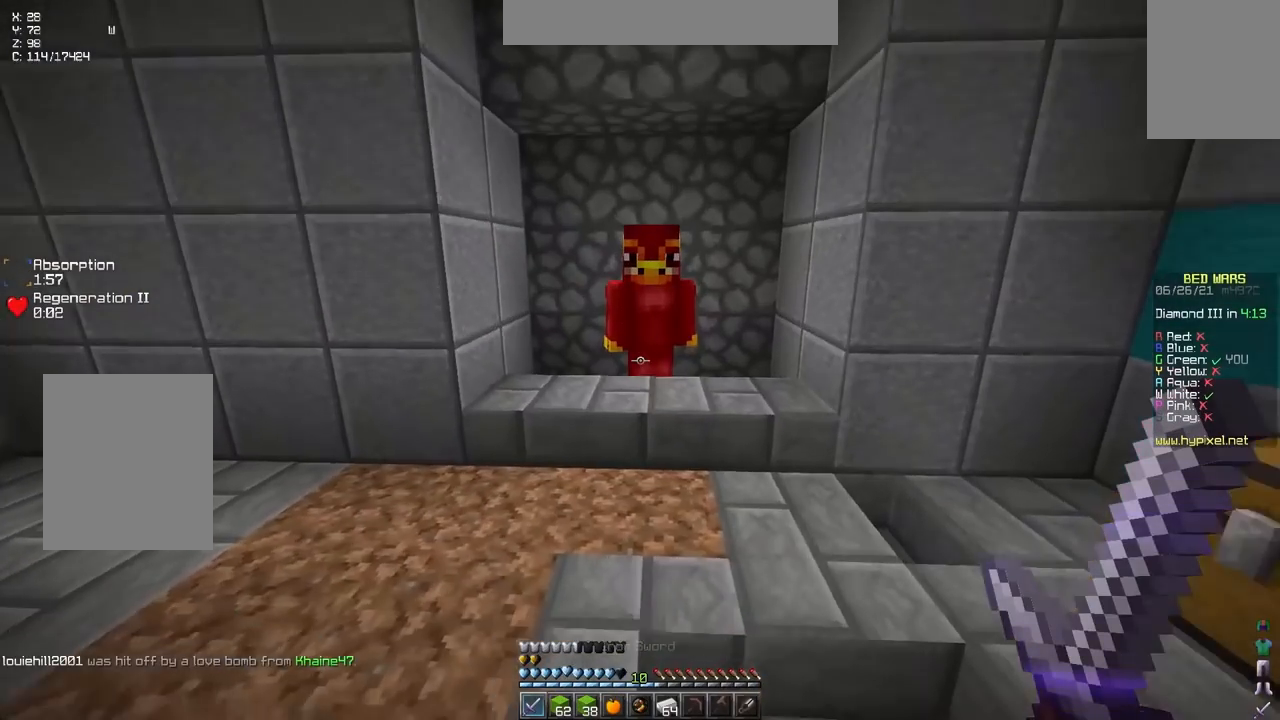
{"keys": [], "events": [[350, "up", "up"]]}